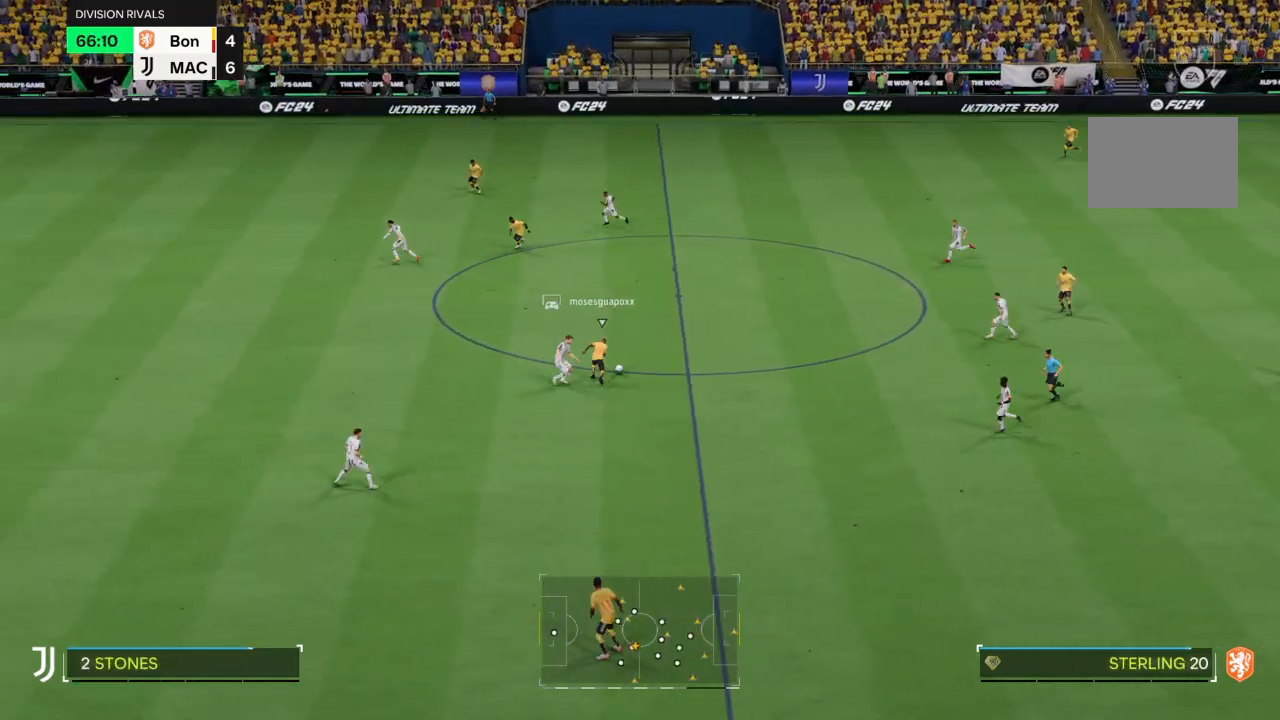
Gameplay with a controller (PlayStation layout); each line is a JSON object with the inputs held at the frame after it. "events" lists button and stick changes between this image and that frame as [ms after this image, input, new state], when the widget could be followed in between. Not read: L3 R3.
{"buttons": ["R2"], "left_stick": "up-left", "right_stick": "center", "events": [[267, "left_stick", "up"], [501, "left_stick", "up-left"]]}
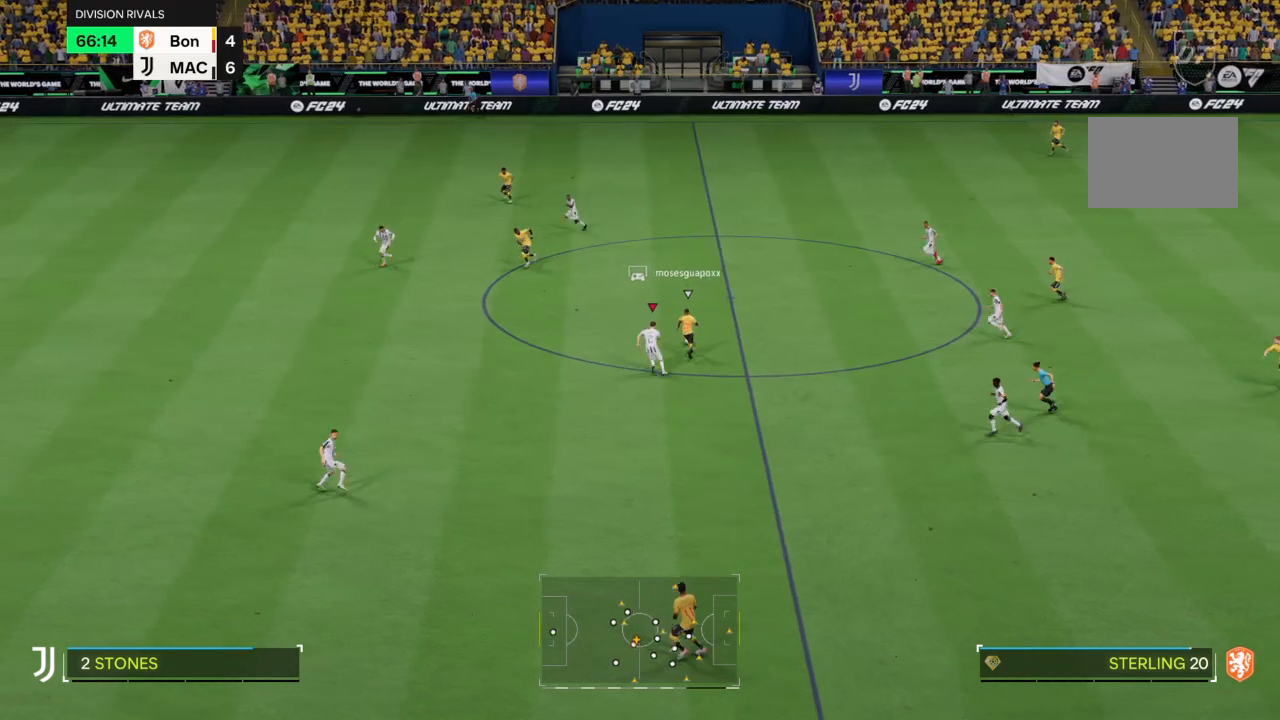
{"buttons": ["R2"], "left_stick": "up-left", "right_stick": "center", "events": []}
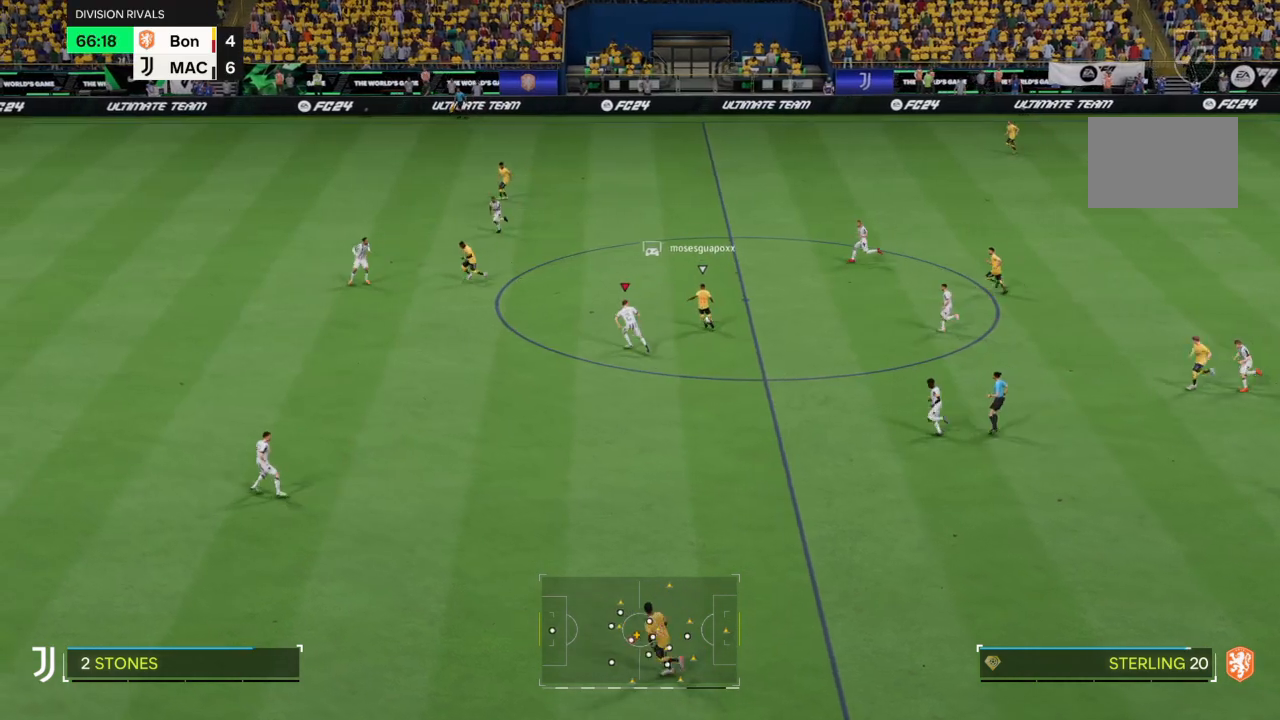
{"buttons": ["R2"], "left_stick": "up", "right_stick": "center", "events": [[101, "left_stick", "up"]]}
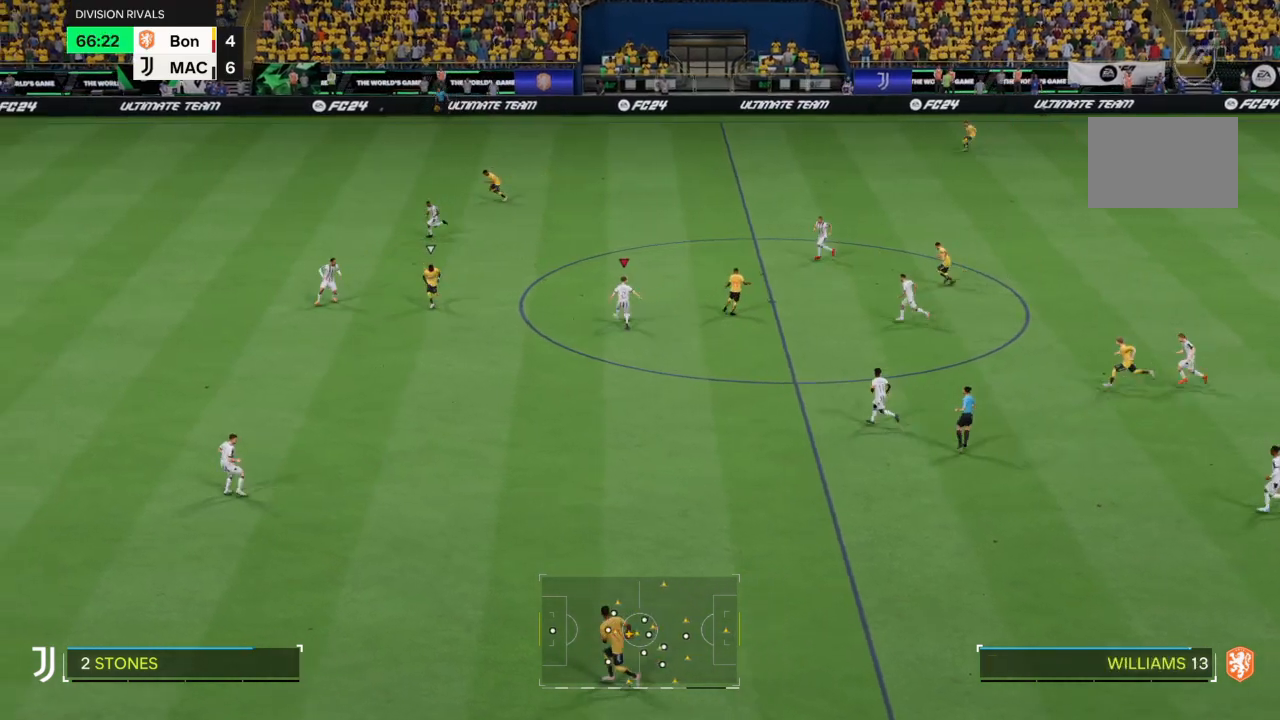
{"buttons": ["R2"], "left_stick": "up-right", "right_stick": "center", "events": [[434, "left_stick", "up-right"]]}
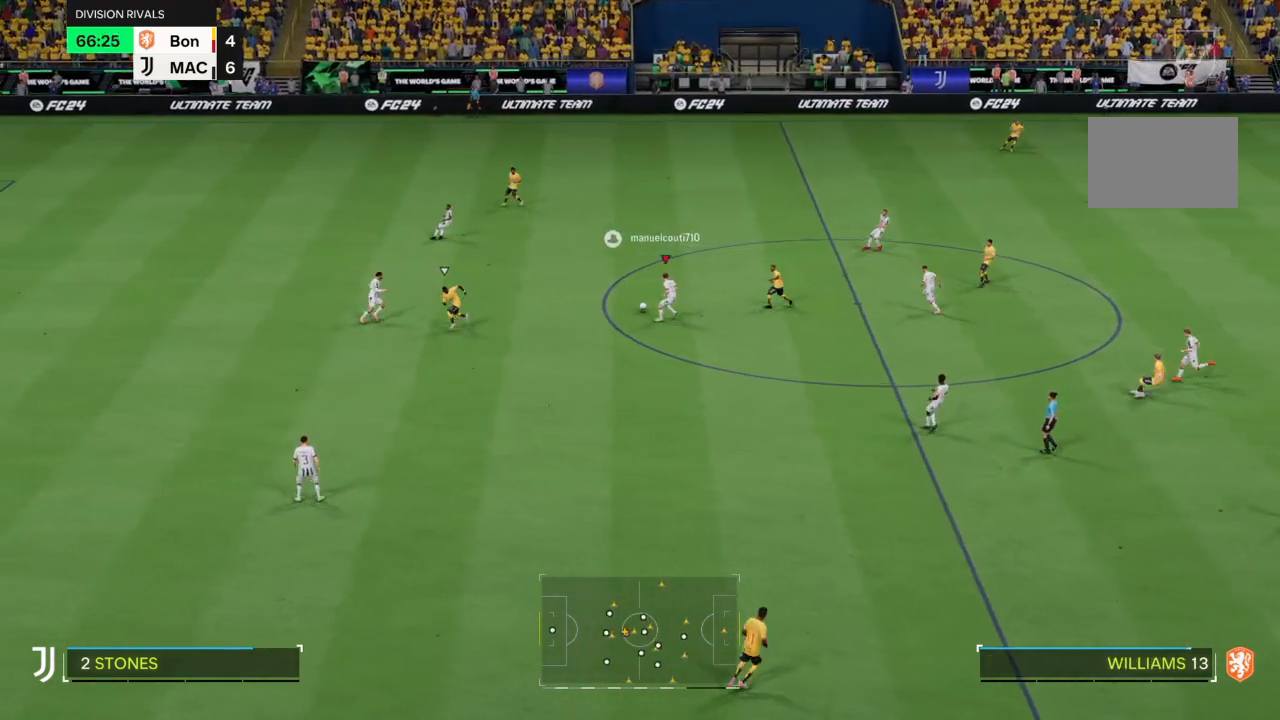
{"buttons": [], "left_stick": "up-right", "right_stick": "center", "events": [[101, "left_stick", "up"], [301, "R2", "up"], [334, "TRIANGLE", "down"], [367, "L2", "down"], [367, "left_stick", "up-right"], [468, "TRIANGLE", "up"], [501, "L2", "up"]]}
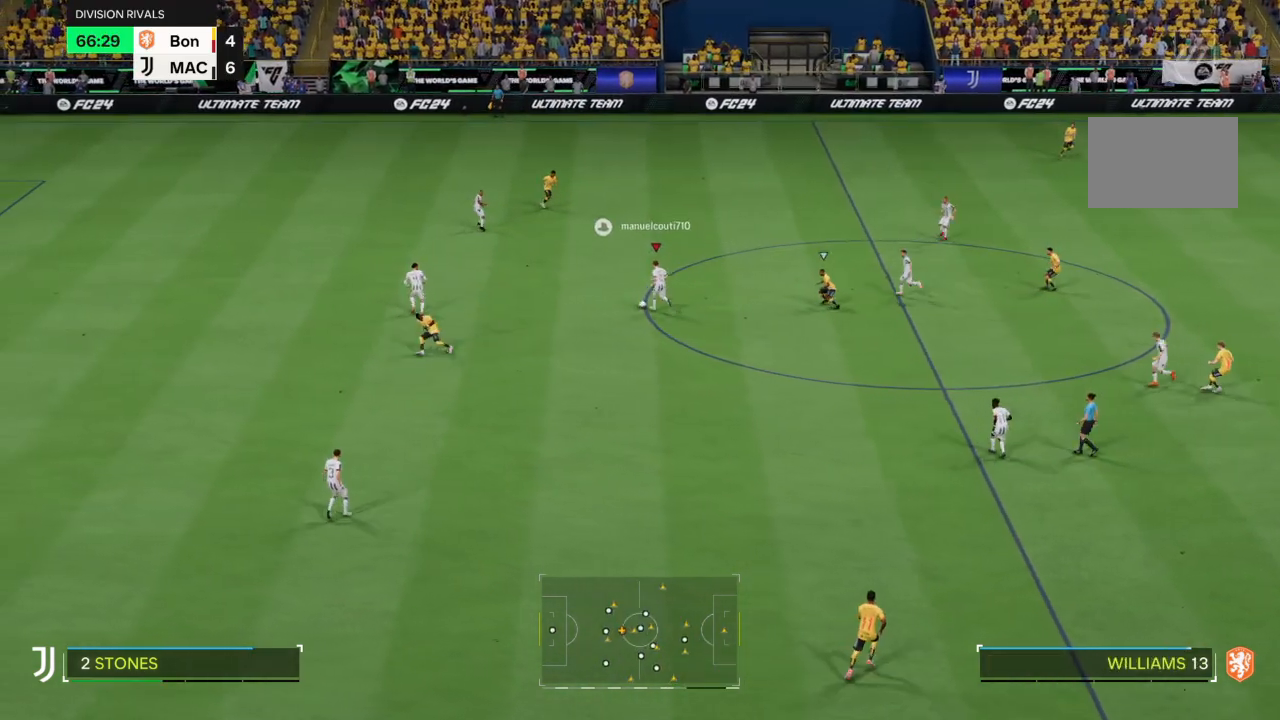
{"buttons": [], "left_stick": "center", "right_stick": "center", "events": [[33, "left_stick", "center"]]}
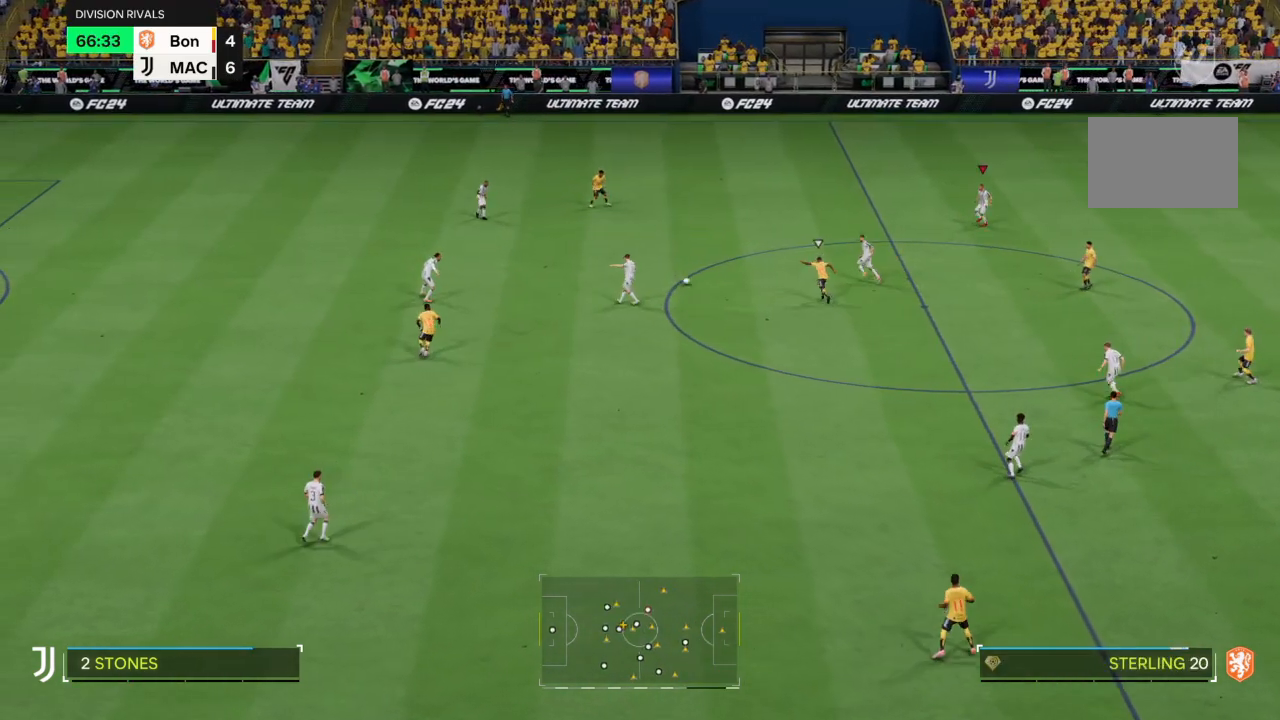
{"buttons": [], "left_stick": "up-right", "right_stick": "center", "events": [[134, "left_stick", "up-right"]]}
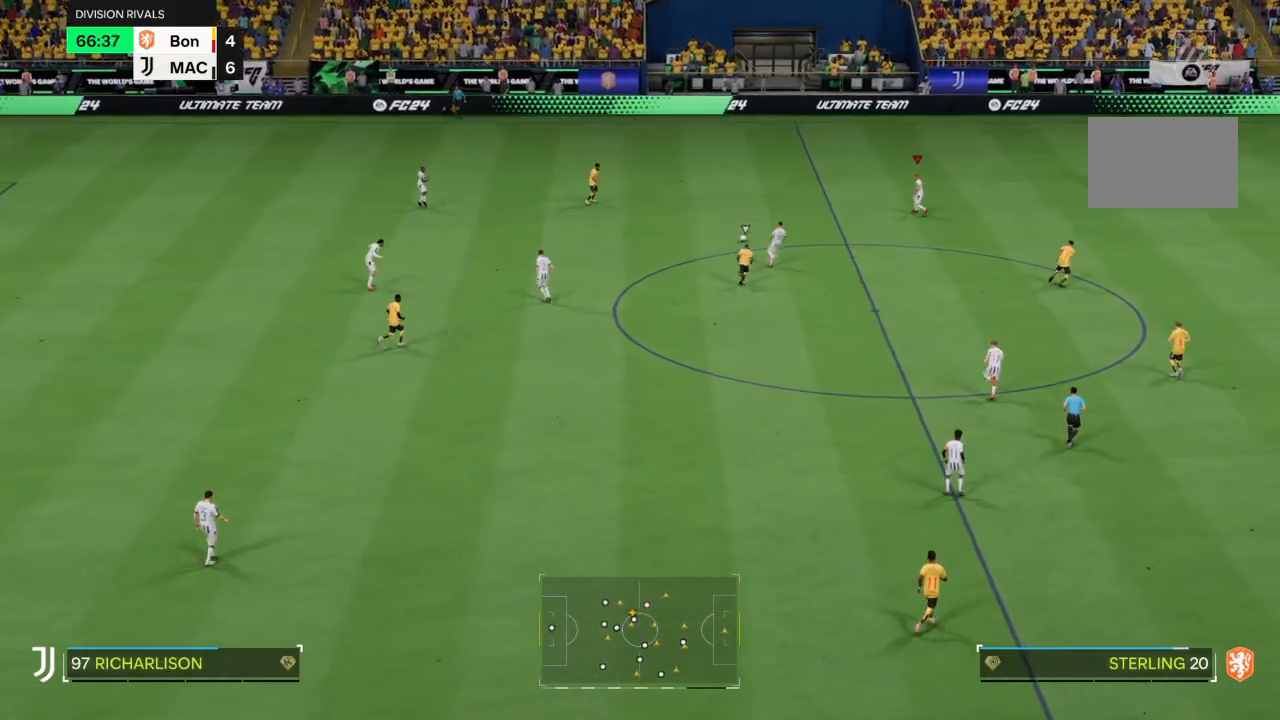
{"buttons": [], "left_stick": "down-right", "right_stick": "center", "events": [[267, "left_stick", "right"], [500, "left_stick", "down-right"]]}
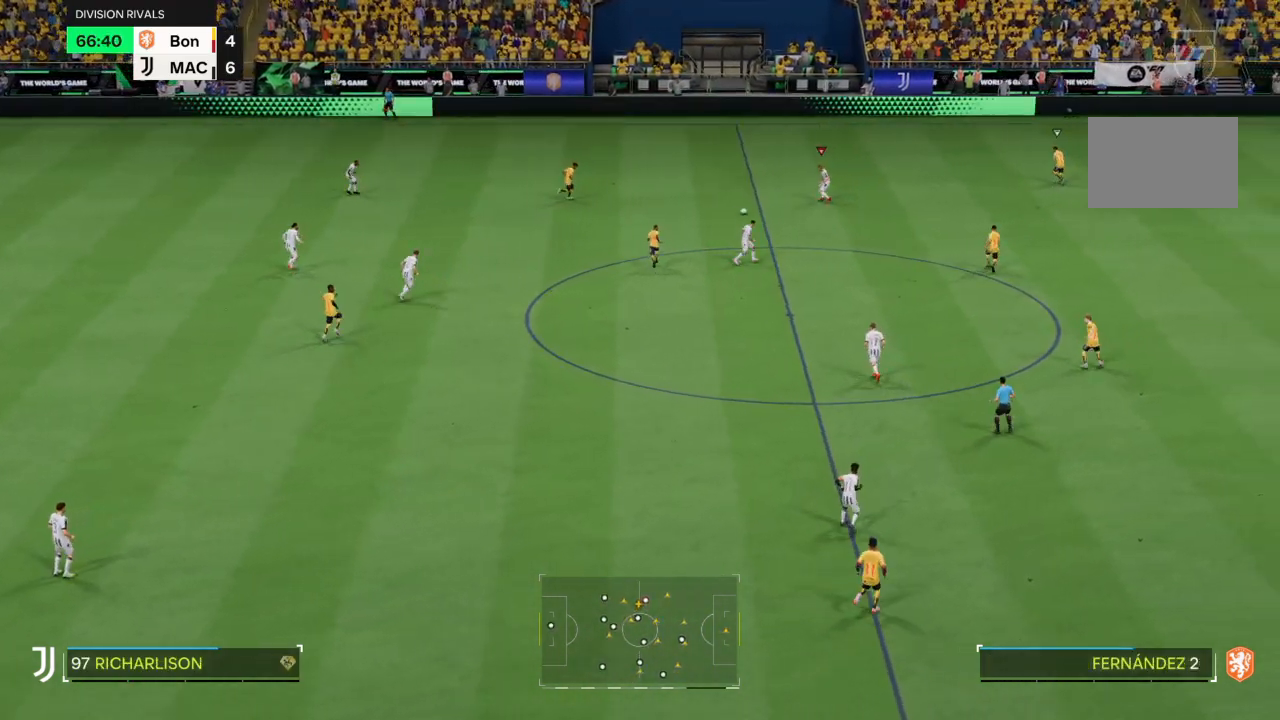
{"buttons": [], "left_stick": "down-right", "right_stick": "center", "events": []}
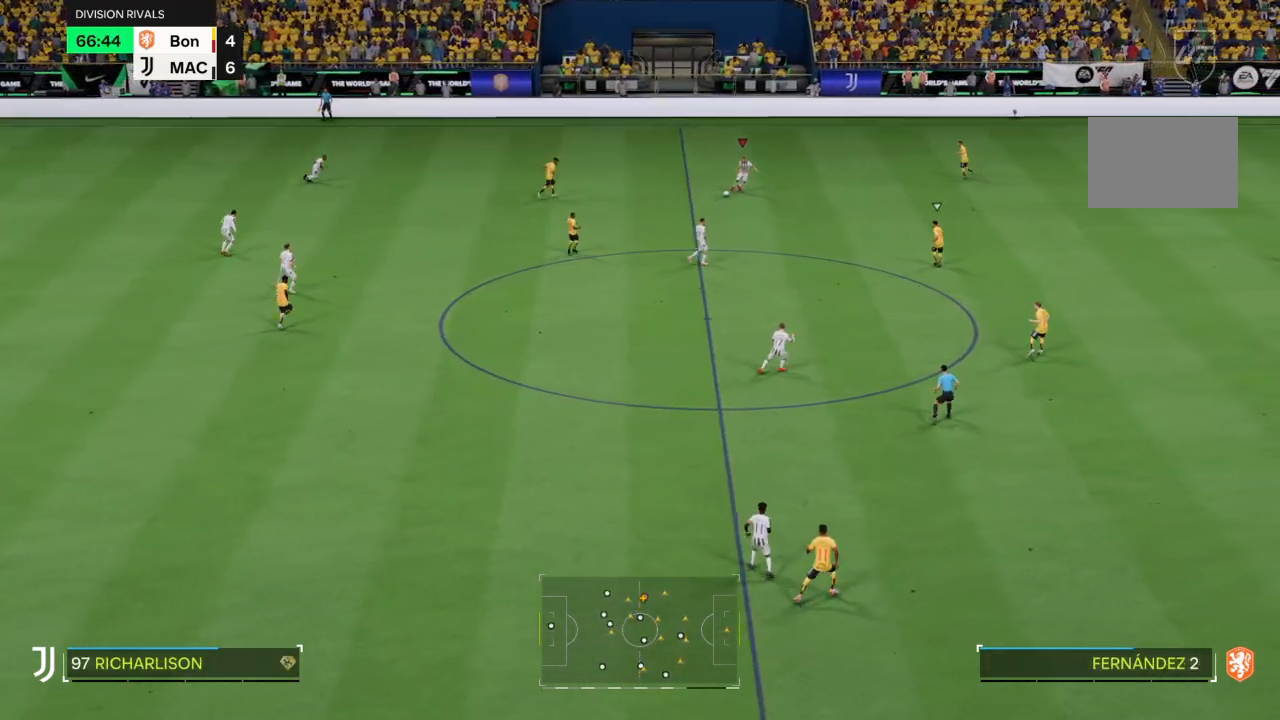
{"buttons": [], "left_stick": "down-right", "right_stick": "center", "events": []}
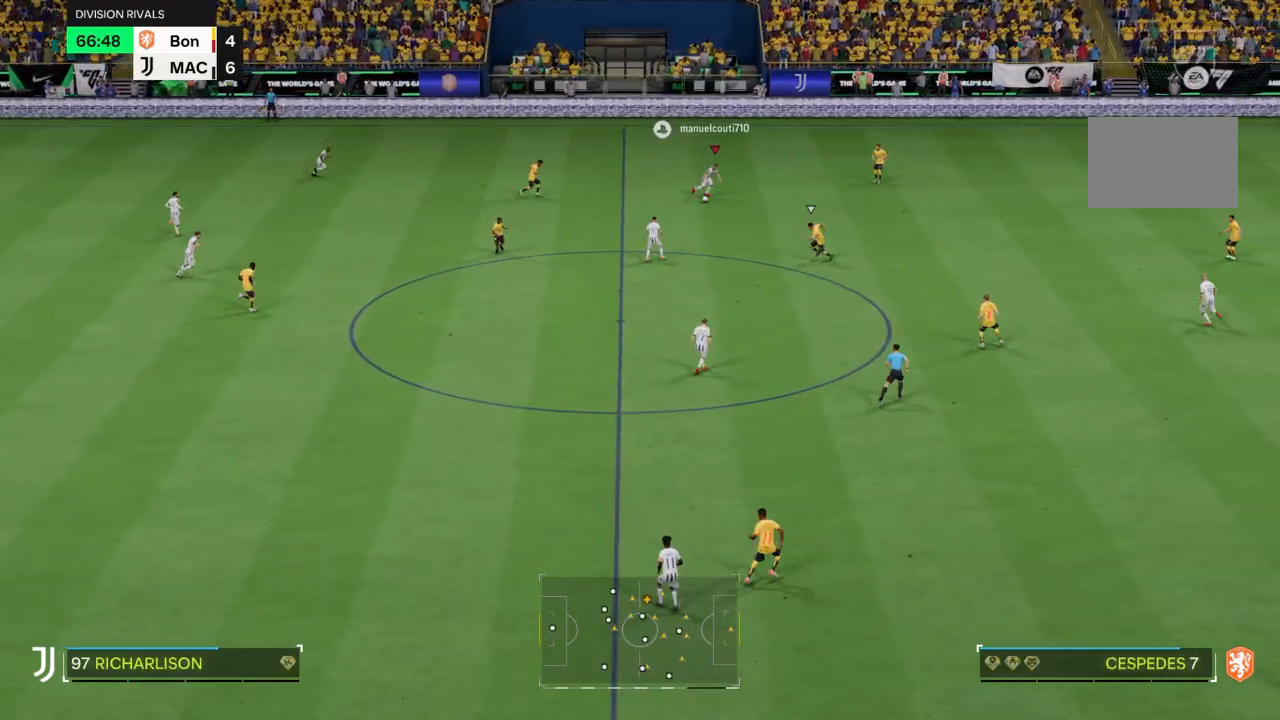
{"buttons": [], "left_stick": "down-right", "right_stick": "center", "events": []}
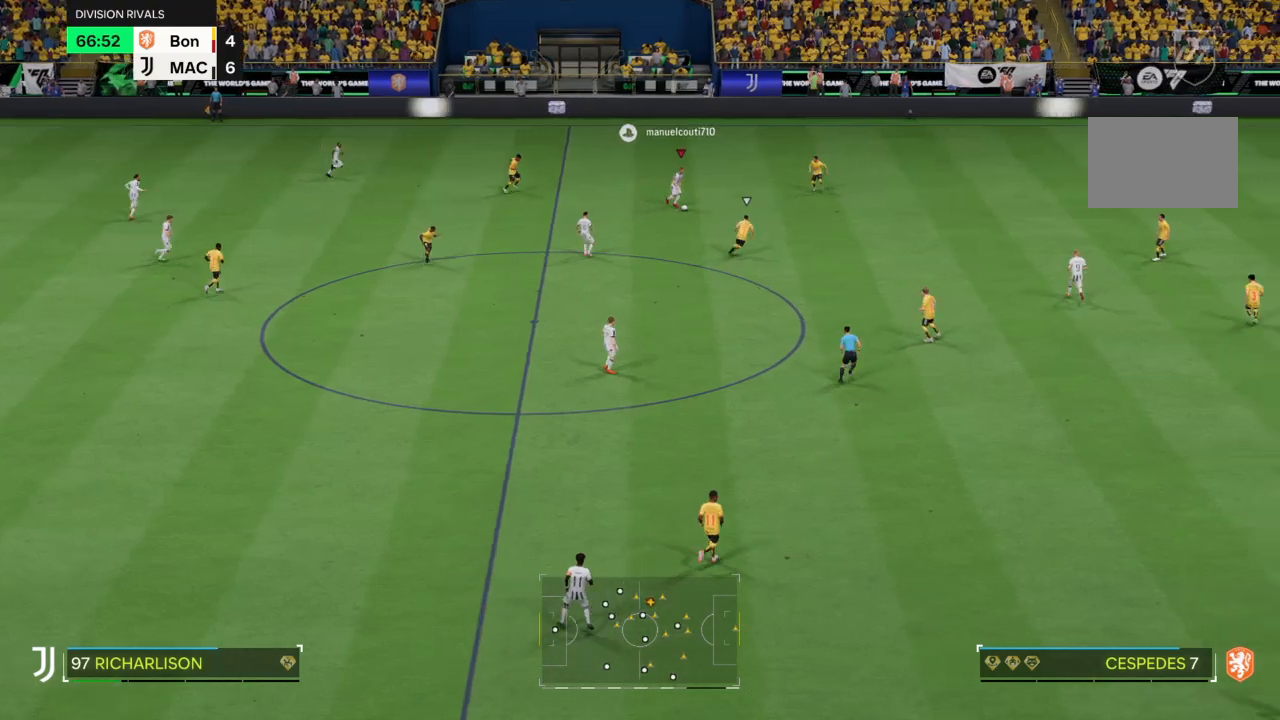
{"buttons": [], "left_stick": "down-right", "right_stick": "center", "events": []}
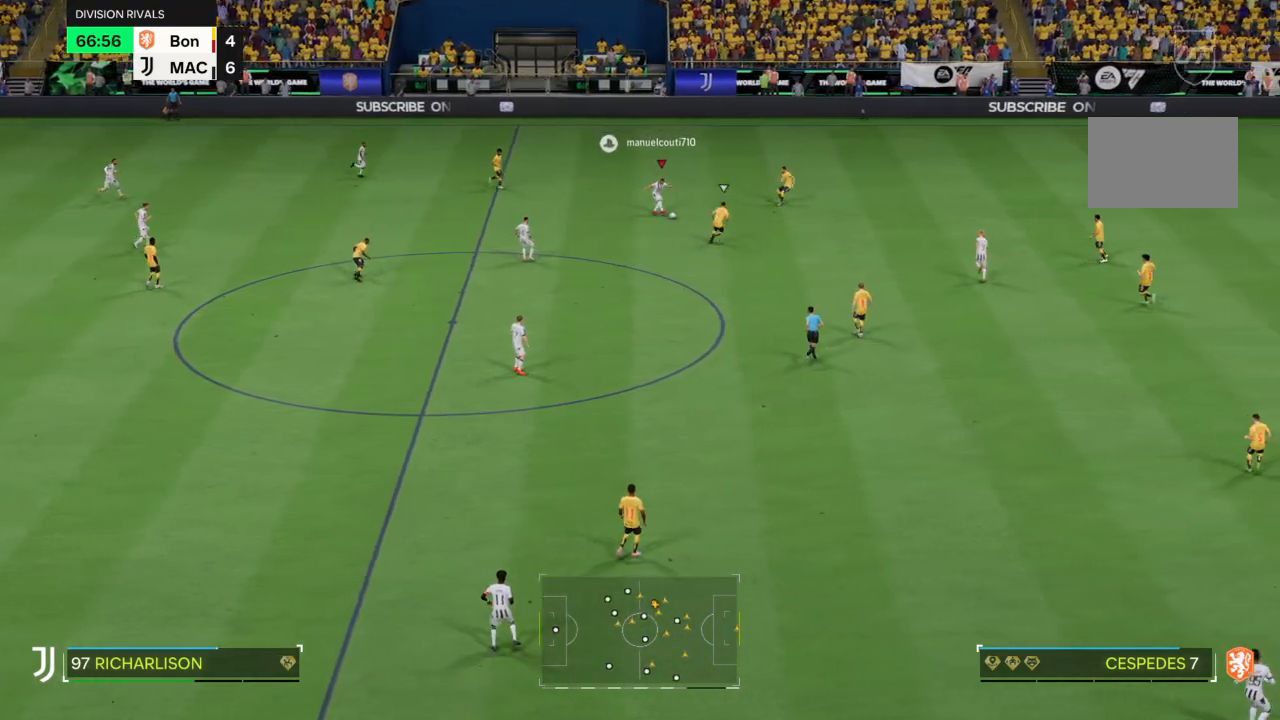
{"buttons": [], "left_stick": "down-right", "right_stick": "center", "events": []}
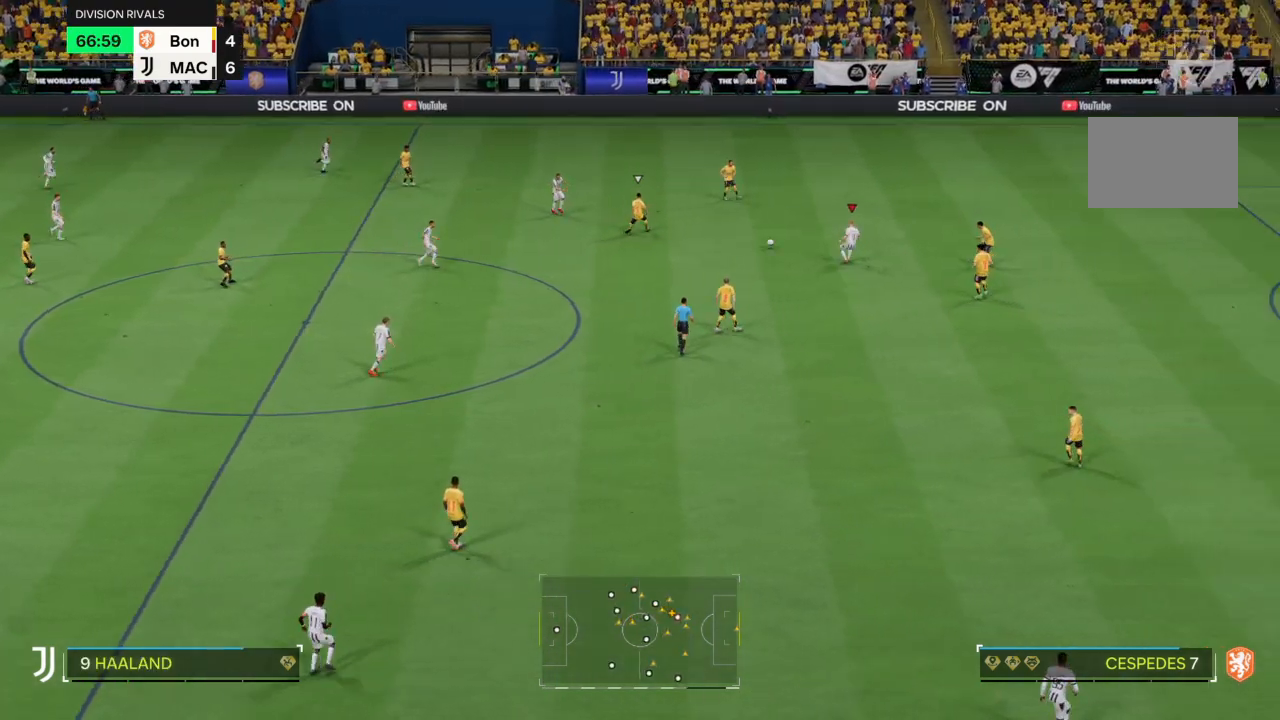
{"buttons": [], "left_stick": "down", "right_stick": "center", "events": [[100, "left_stick", "down"]]}
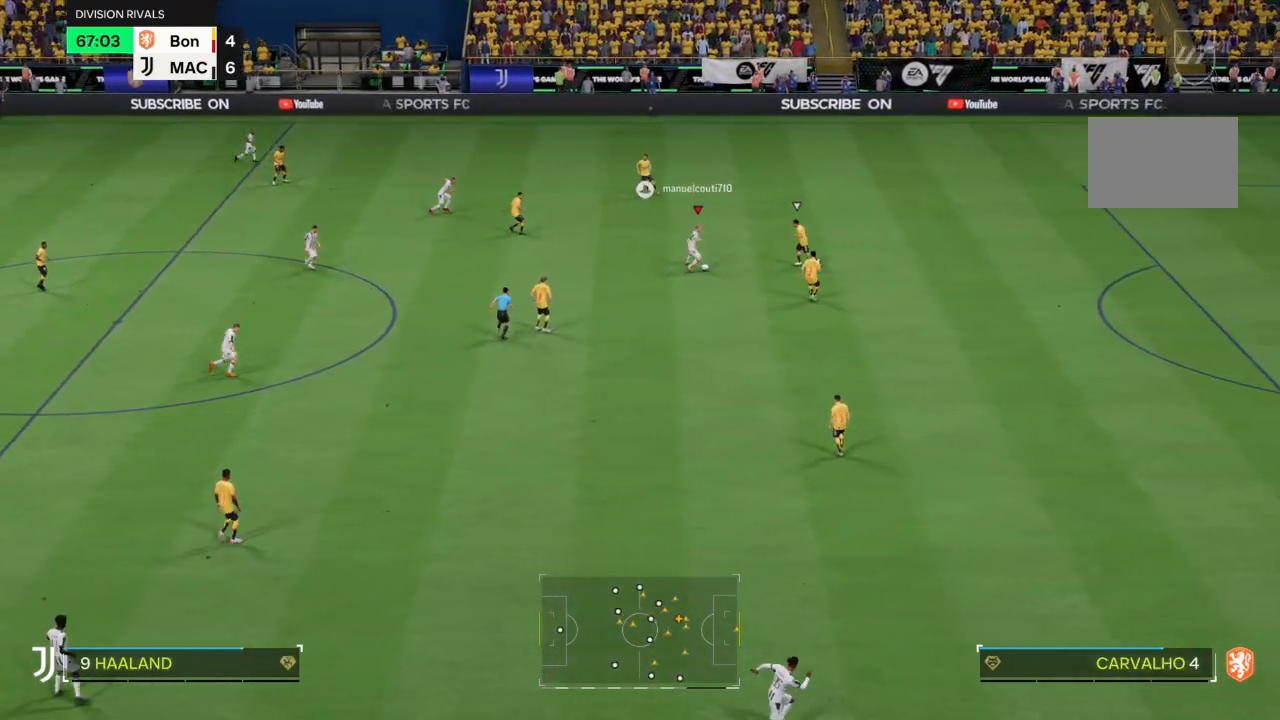
{"buttons": [], "left_stick": "right", "right_stick": "center"}
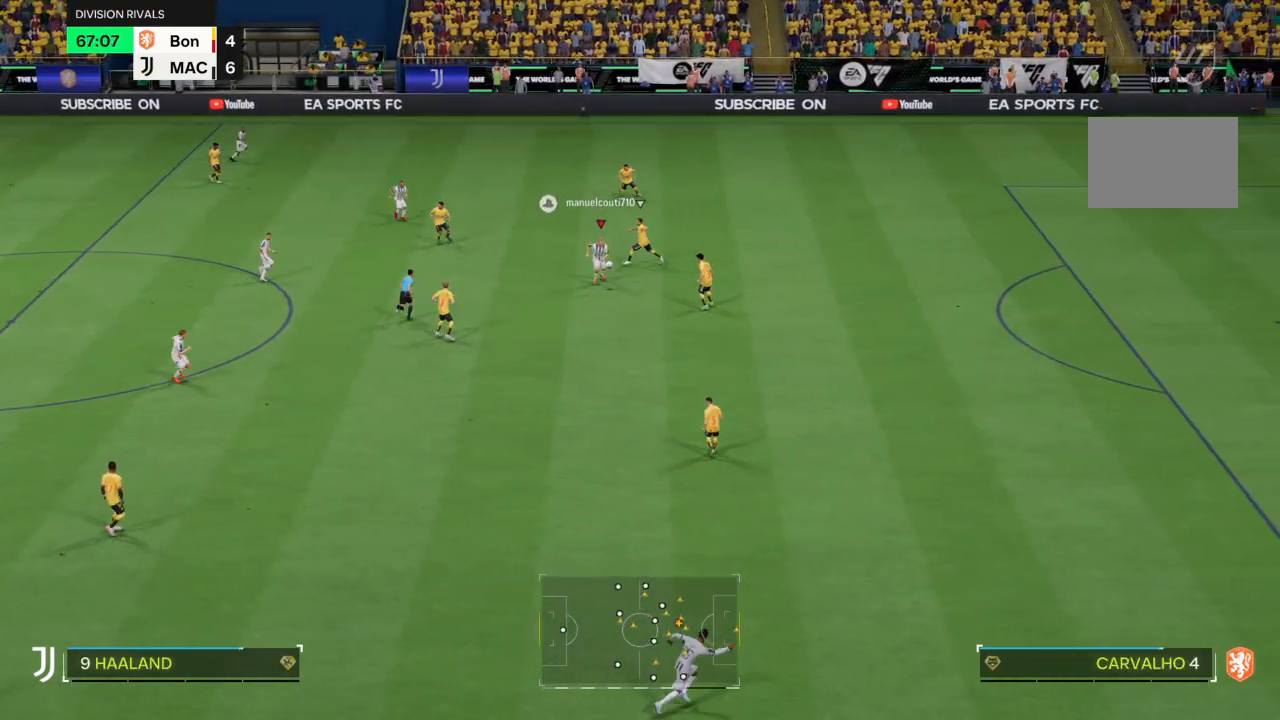
{"buttons": [], "left_stick": "up-right", "right_stick": "center", "events": [[133, "left_stick", "up-right"]]}
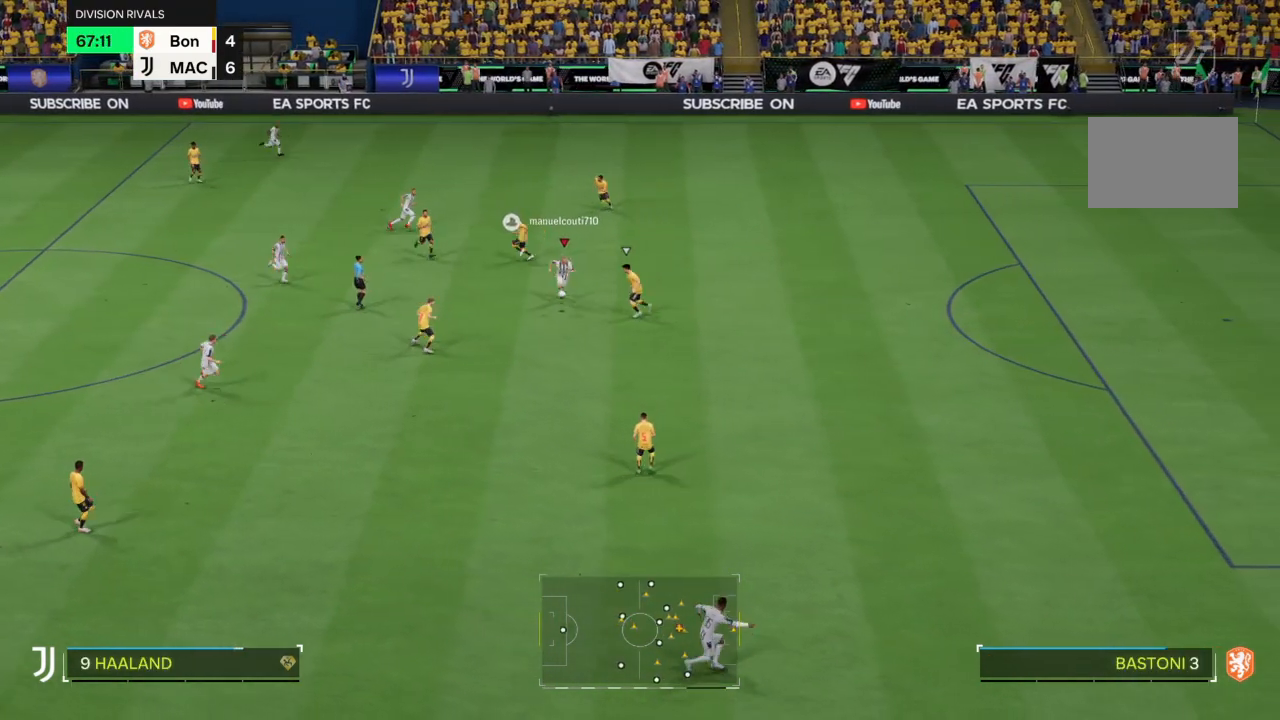
{"buttons": [], "left_stick": "up-right", "right_stick": "center", "events": []}
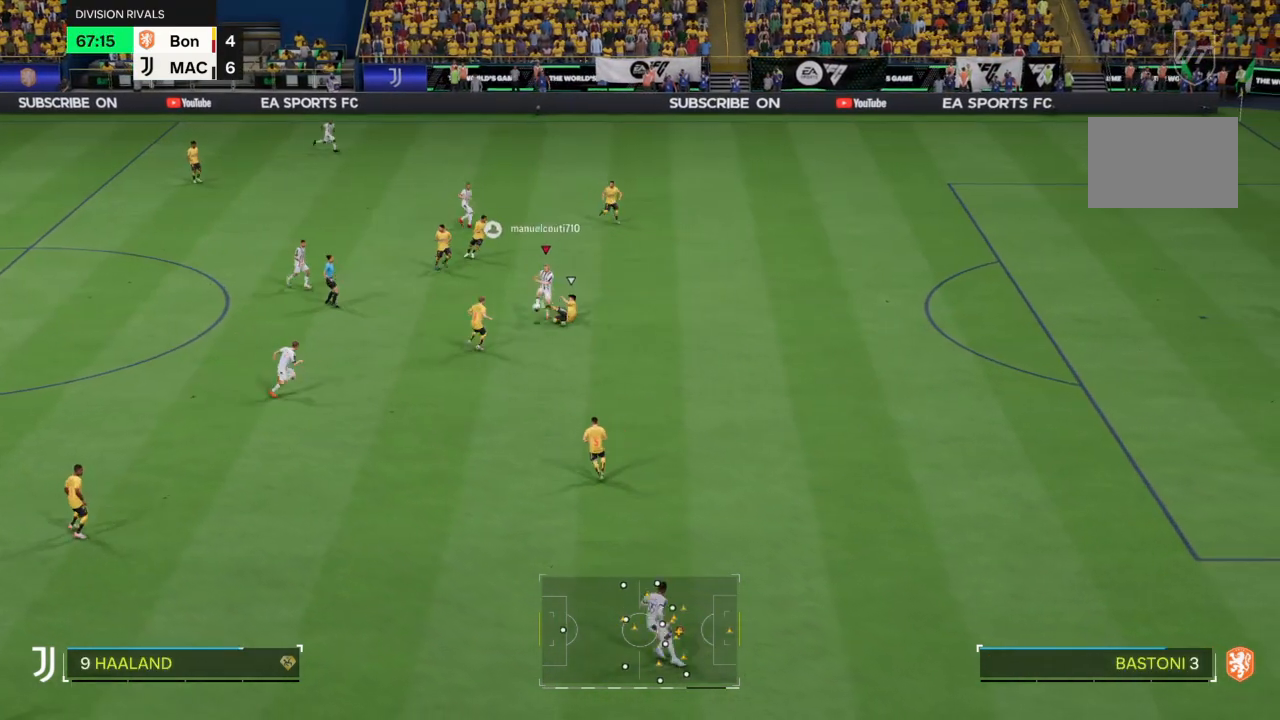
{"buttons": [], "left_stick": "up-right", "right_stick": "center", "events": []}
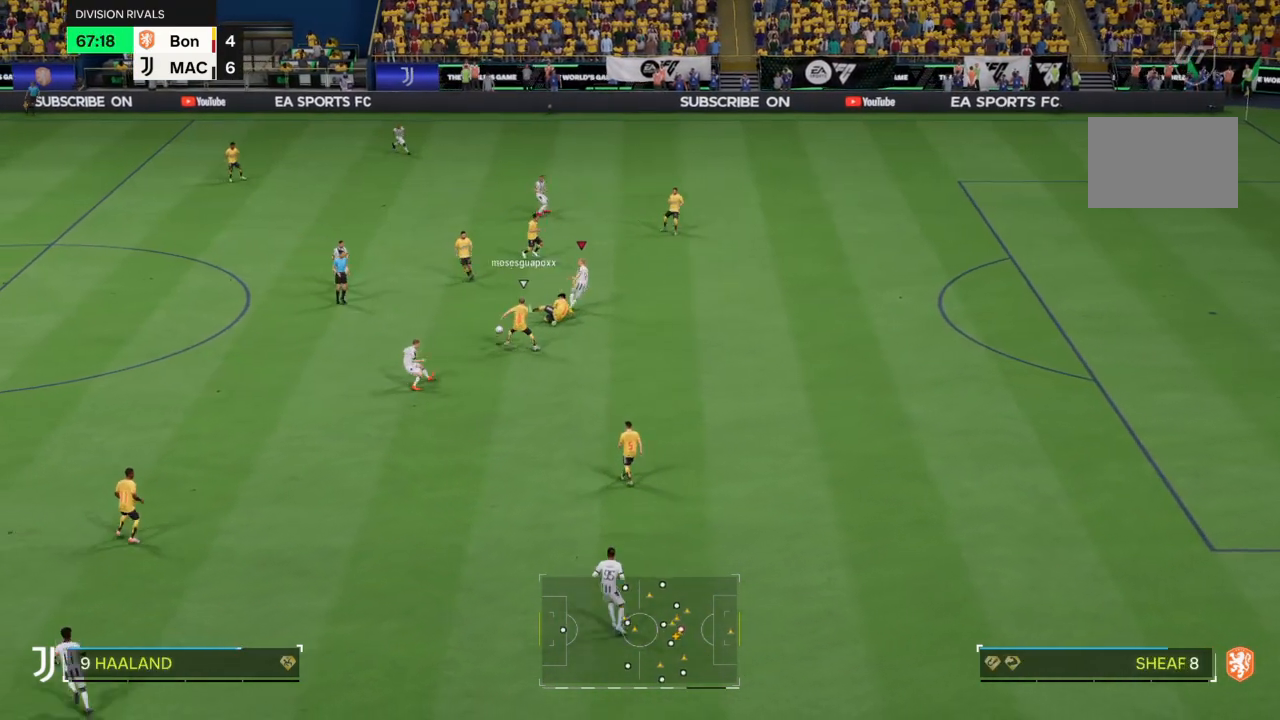
{"buttons": ["R2"], "left_stick": "up-left", "right_stick": "center", "events": [[34, "left_stick", "right"], [167, "left_stick", "up-left"], [301, "R2", "down"]]}
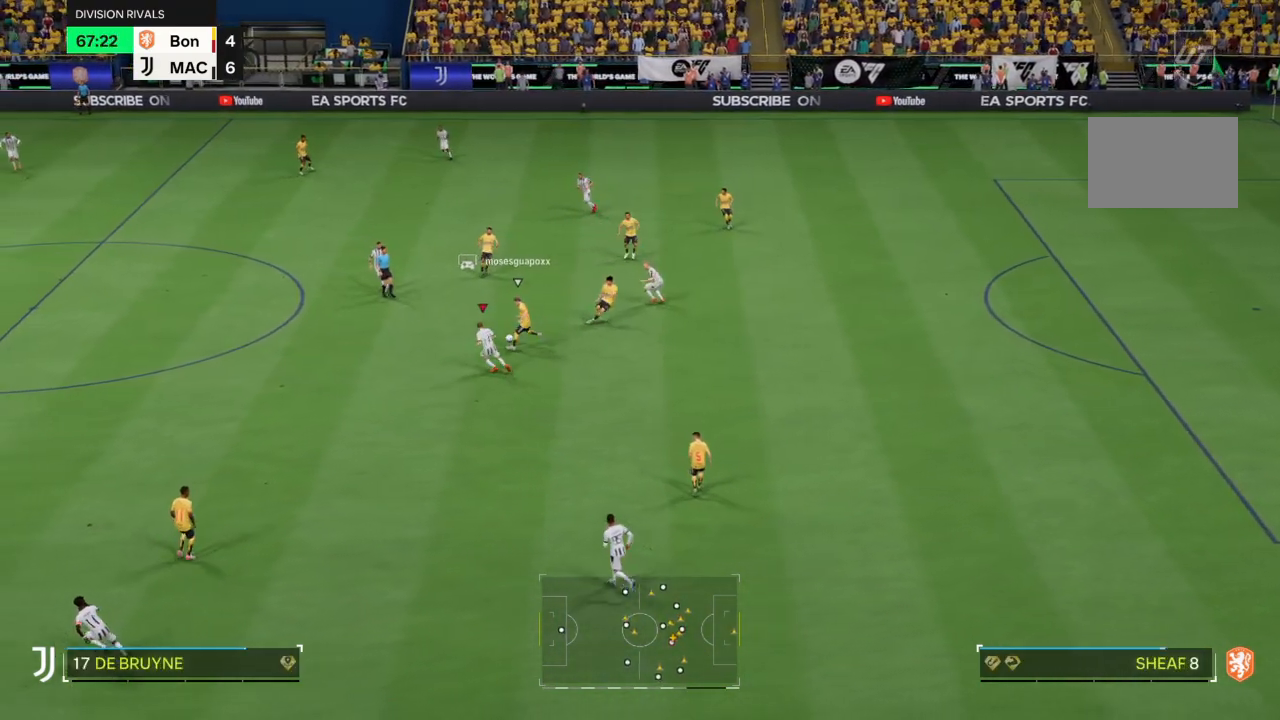
{"buttons": ["R2"], "left_stick": "up-left", "right_stick": "center", "events": []}
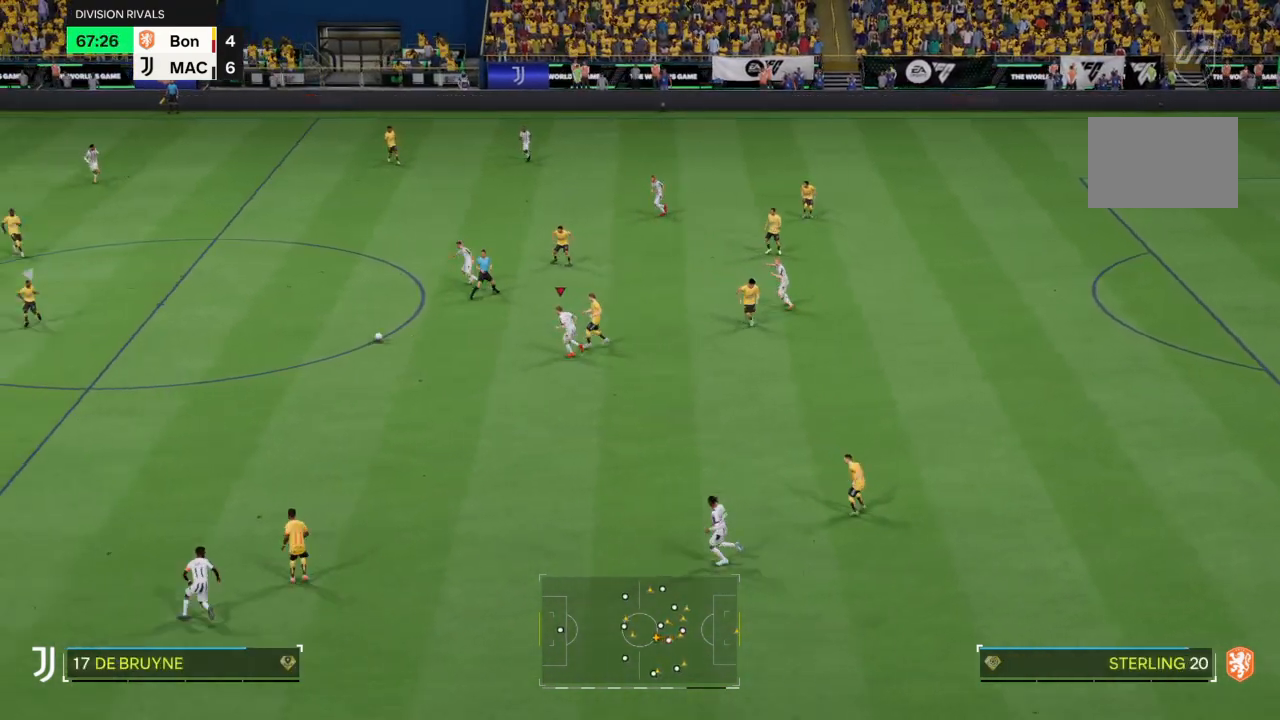
{"buttons": ["R2"], "left_stick": "down-right", "right_stick": "center", "events": [[234, "left_stick", "up-right"], [367, "left_stick", "down-right"]]}
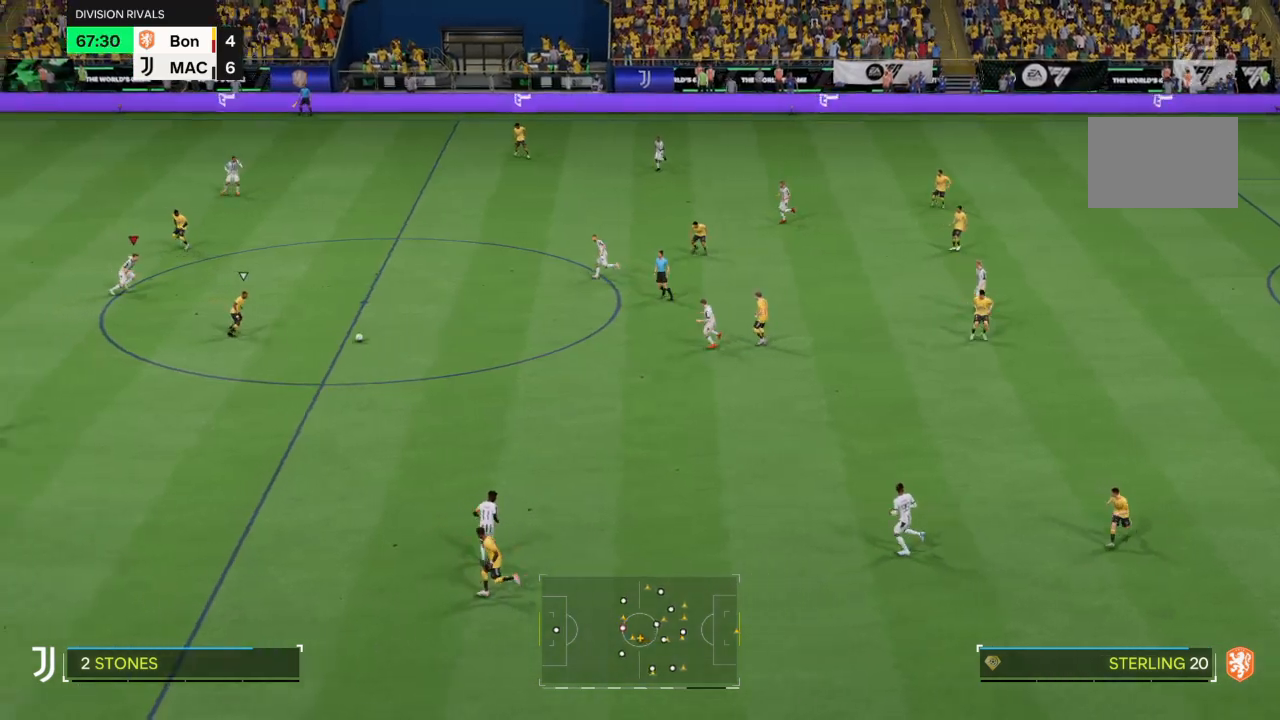
{"buttons": ["R2"], "left_stick": "down", "right_stick": "center", "events": [[267, "left_stick", "down"]]}
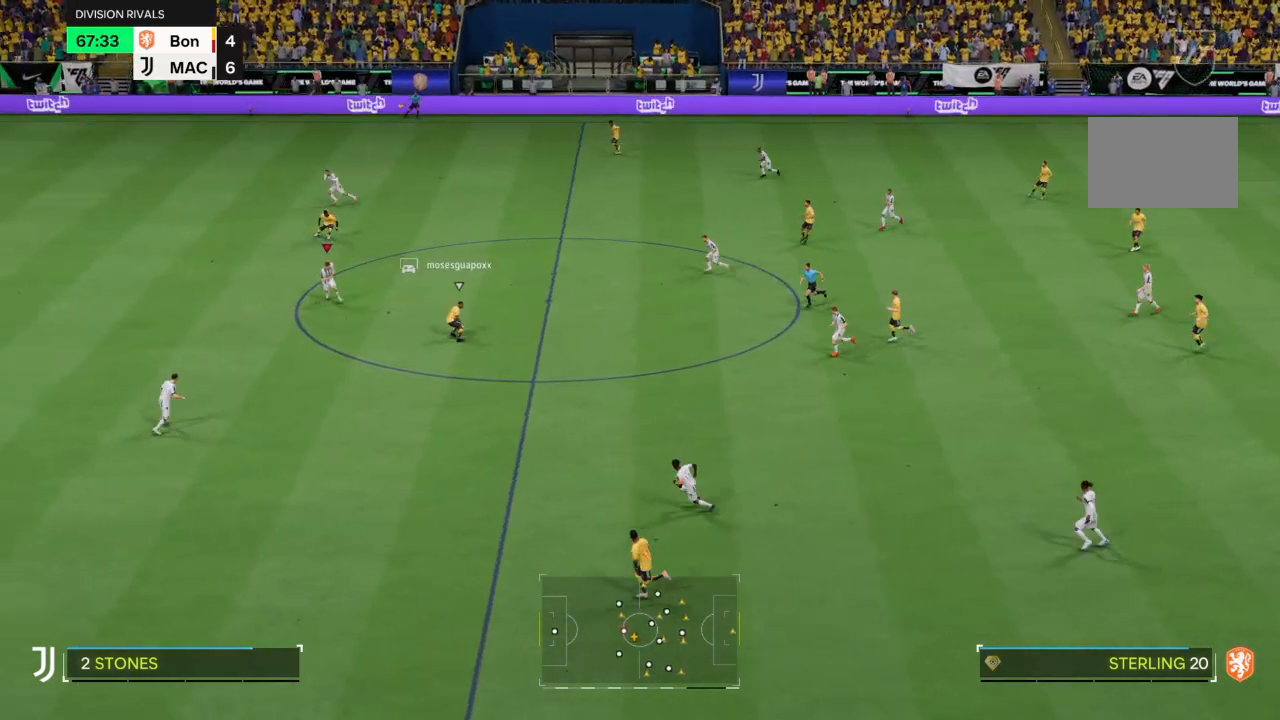
{"buttons": ["R2"], "left_stick": "up-right", "right_stick": "center", "events": [[367, "left_stick", "up-right"]]}
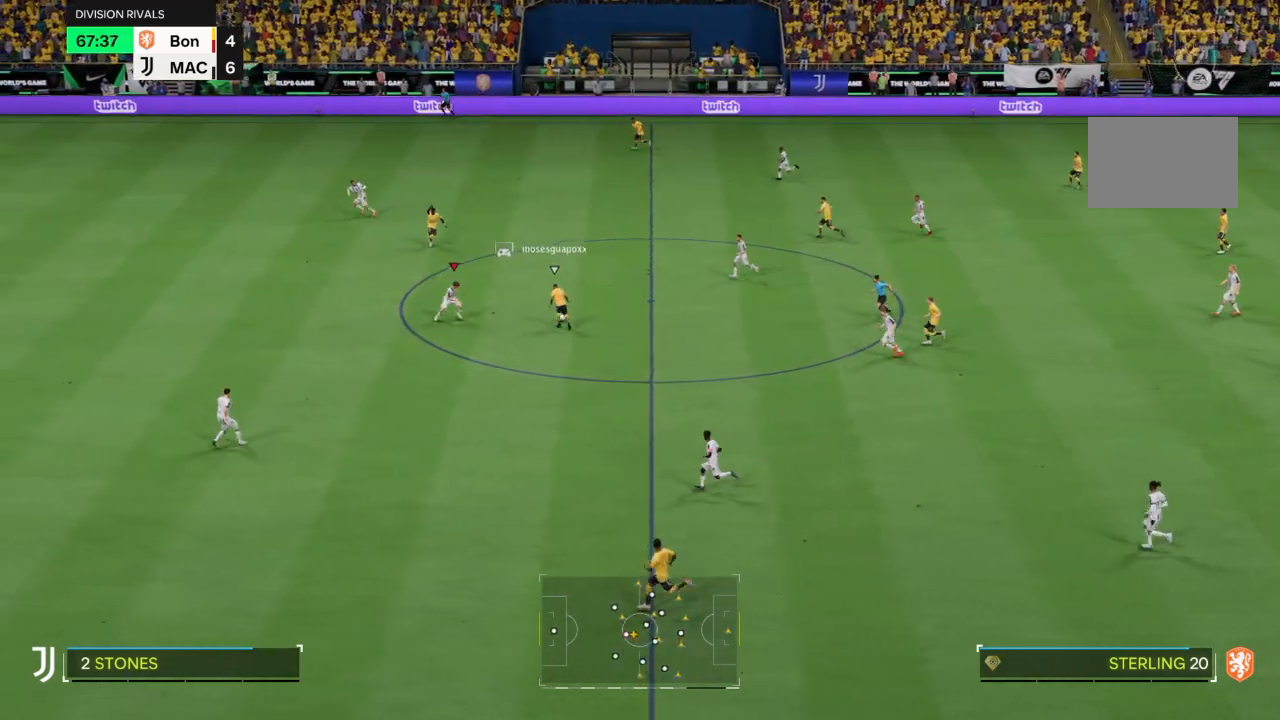
{"buttons": ["R2"], "left_stick": "up", "right_stick": "center", "events": [[33, "left_stick", "up"]]}
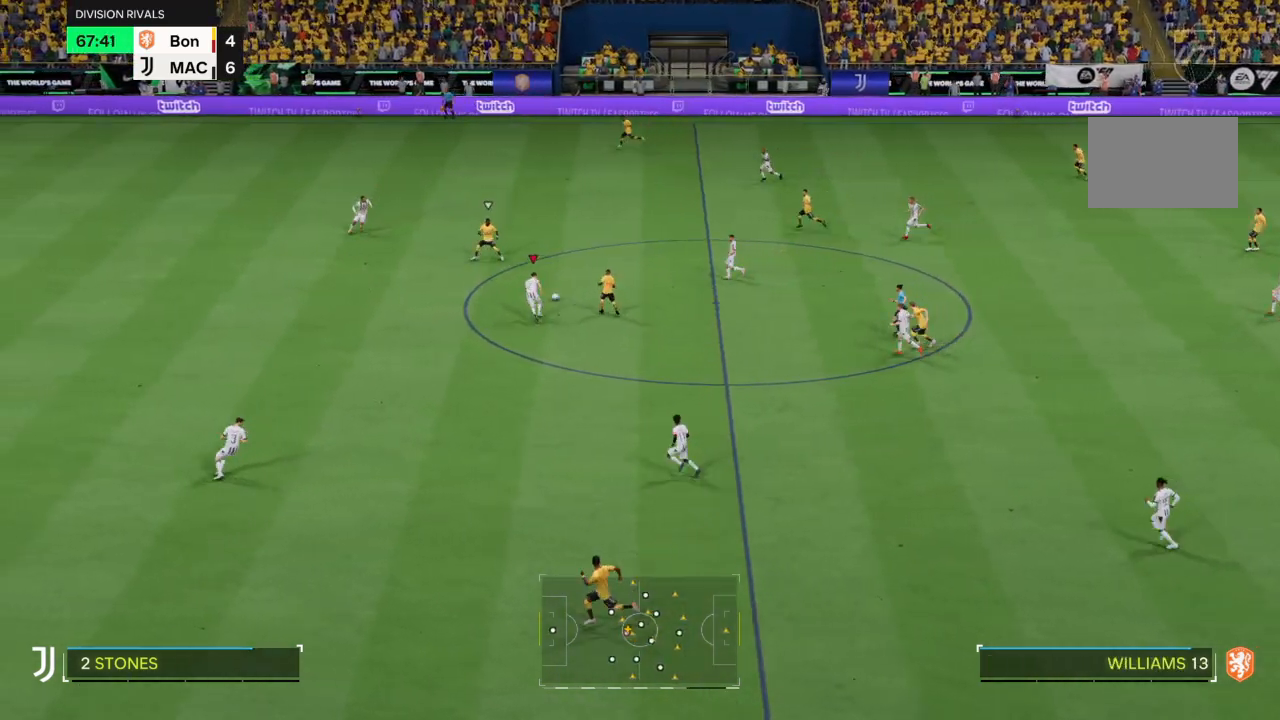
{"buttons": ["R2"], "left_stick": "up-left", "right_stick": "center", "events": [[234, "left_stick", "up-left"]]}
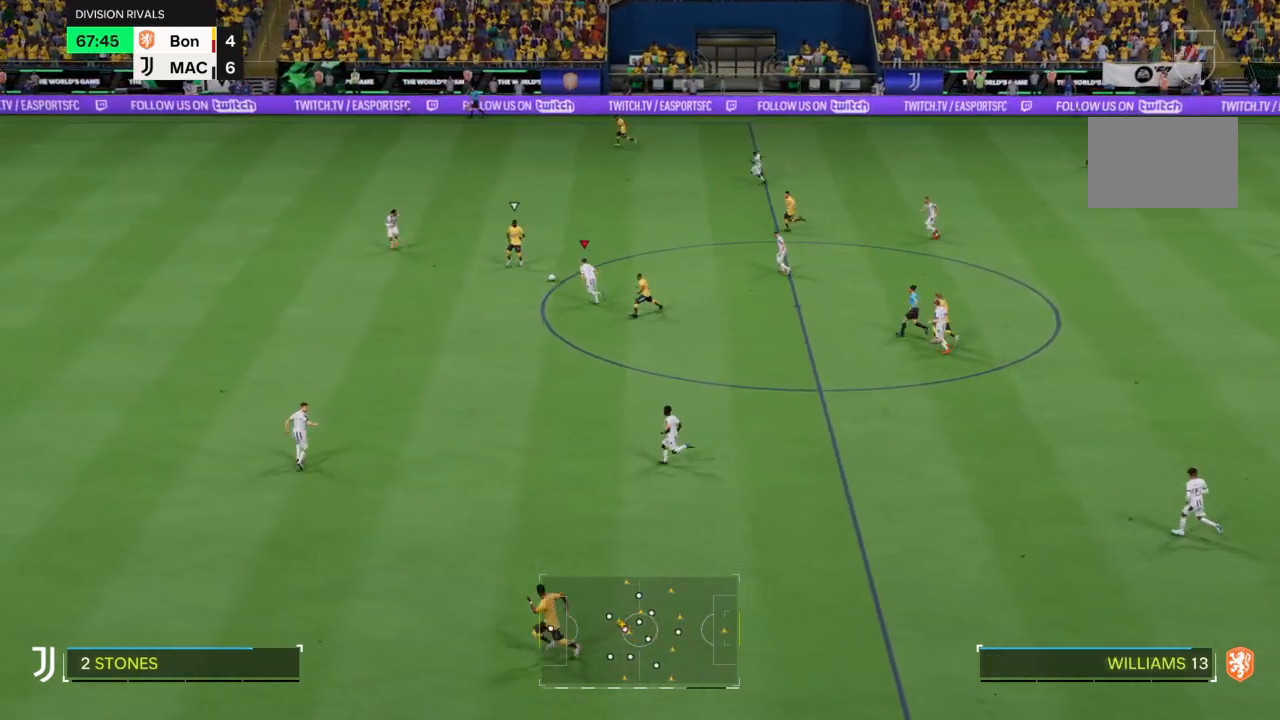
{"buttons": ["R2"], "left_stick": "down-right", "right_stick": "center", "events": [[267, "left_stick", "down-left"], [367, "left_stick", "down-right"]]}
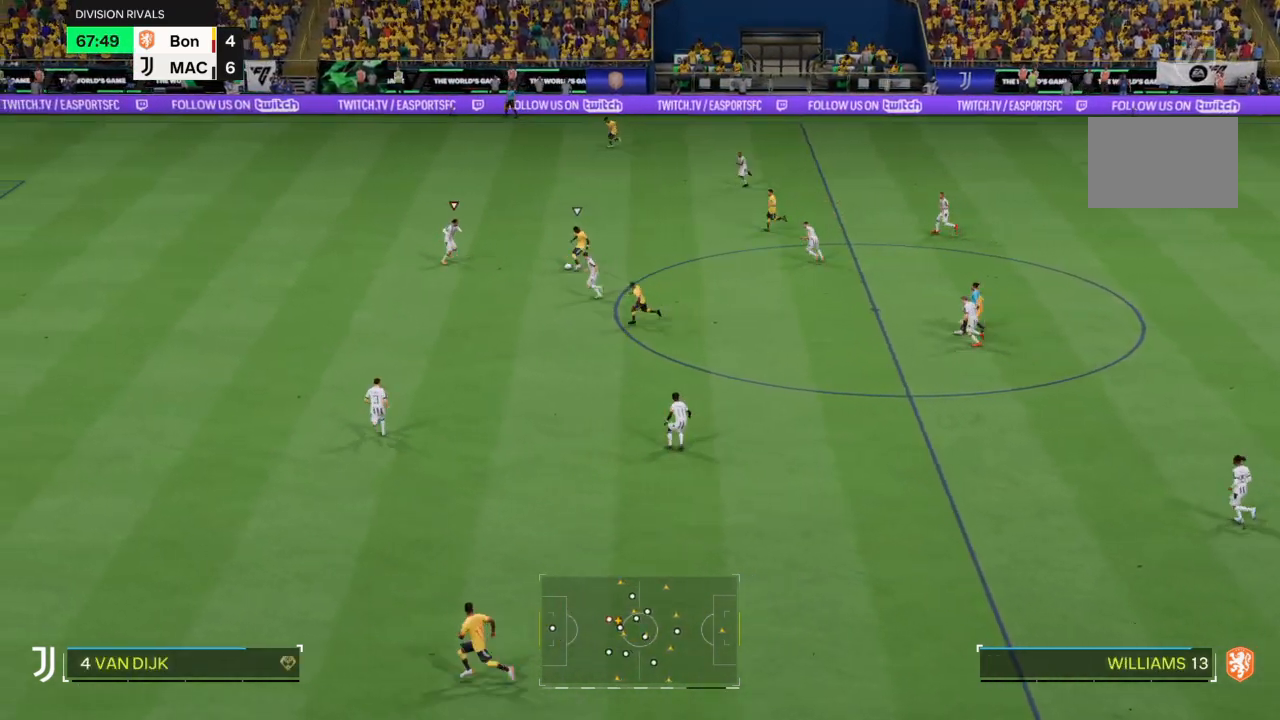
{"buttons": ["R2"], "left_stick": "up-right", "right_stick": "center", "events": [[334, "CIRCLE", "down"], [434, "left_stick", "up-right"], [468, "CIRCLE", "up"]]}
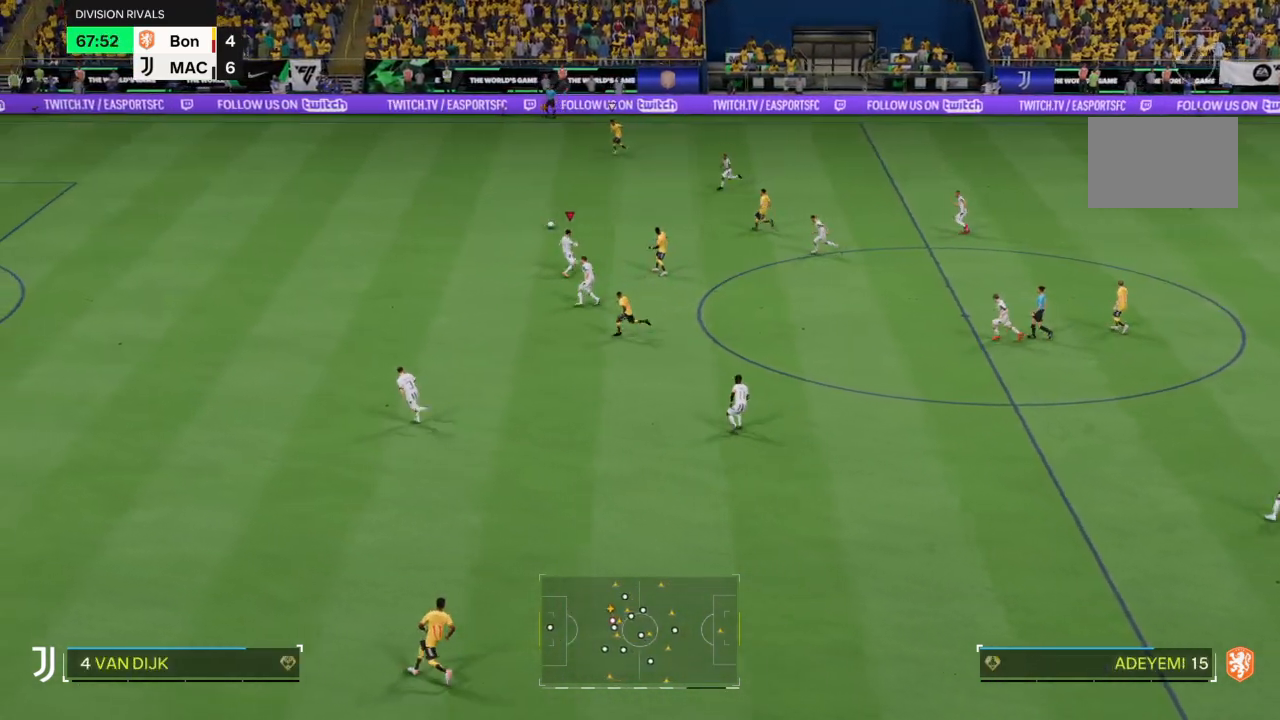
{"buttons": ["R2"], "left_stick": "left", "right_stick": "center", "events": [[100, "left_stick", "up-left"], [434, "left_stick", "left"]]}
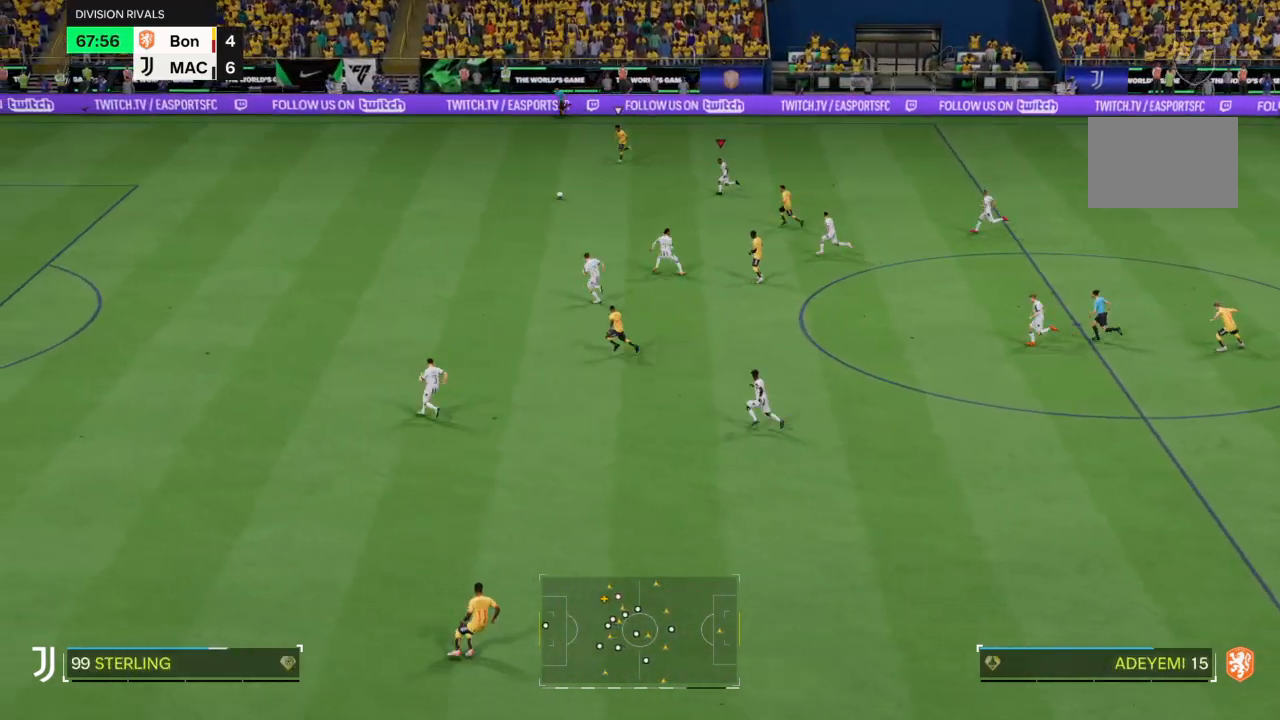
{"buttons": ["R2"], "left_stick": "left", "right_stick": "center", "events": []}